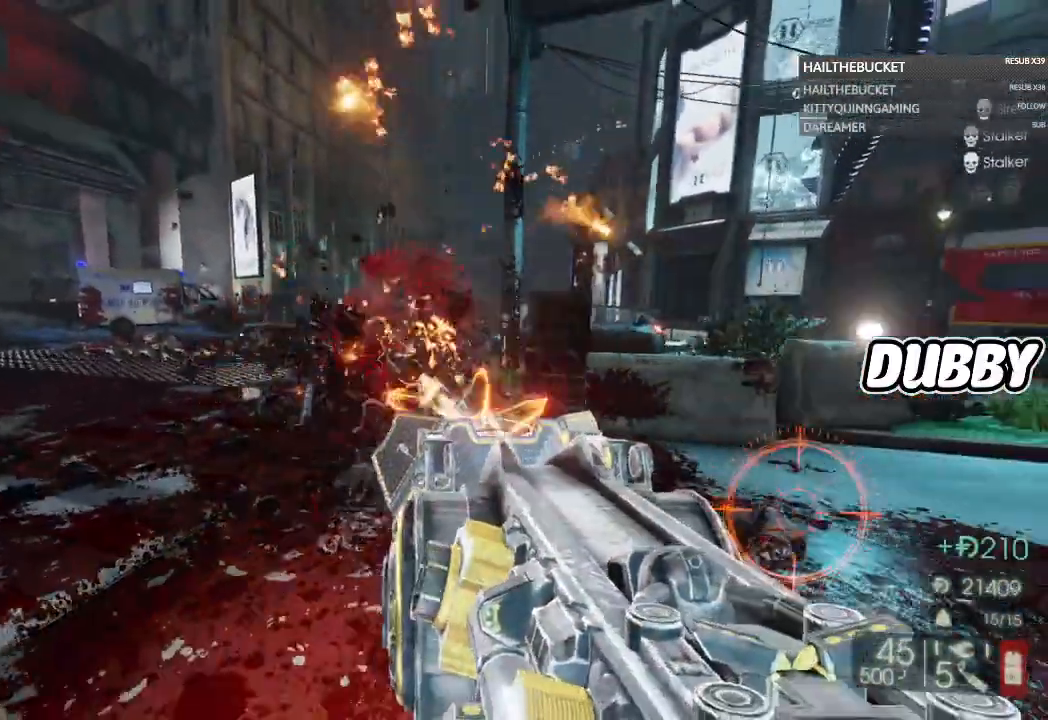
Gameplay with a controller (Xbox layout); each line is a JSON object with the inputs held at the frame after it (dt_ms = milliseconds from this image to that frame). "button_events" lists button changes between this image and that frame as [ms after this image, input, new state], when the widget could be followed in between (sticks are given only as held states).
{"dt_ms": 500, "buttons": [], "left_stick": "up-left", "right_stick": "center", "button_events": [[283, "R2", "up"]]}
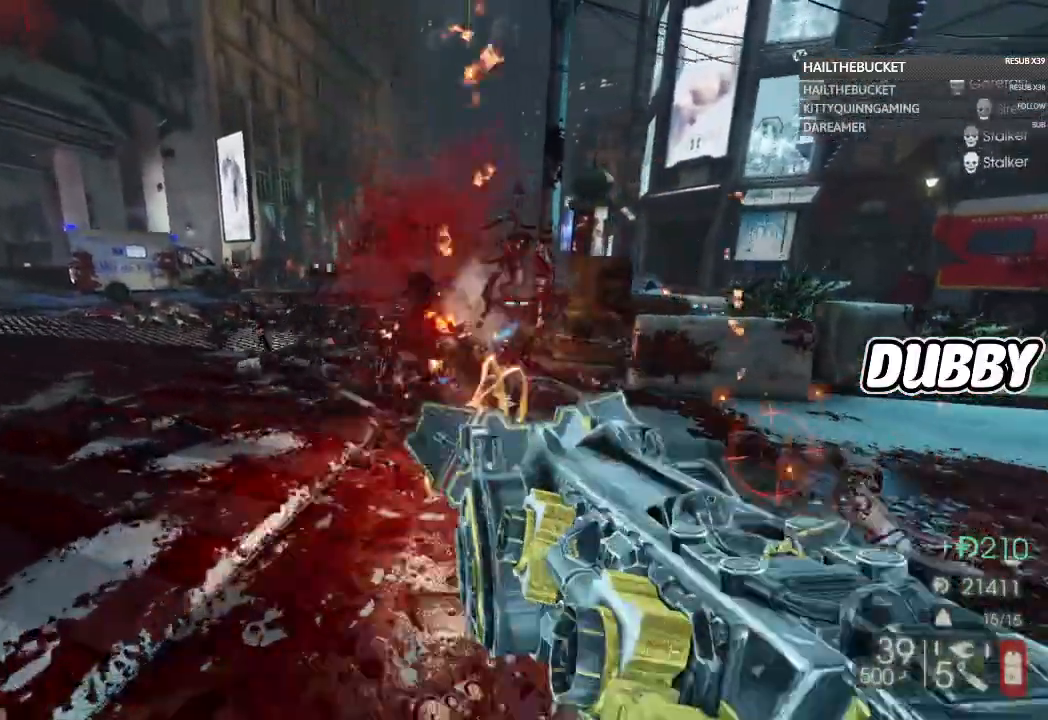
{"dt_ms": 500, "buttons": [], "left_stick": "up-left", "right_stick": "center", "button_events": []}
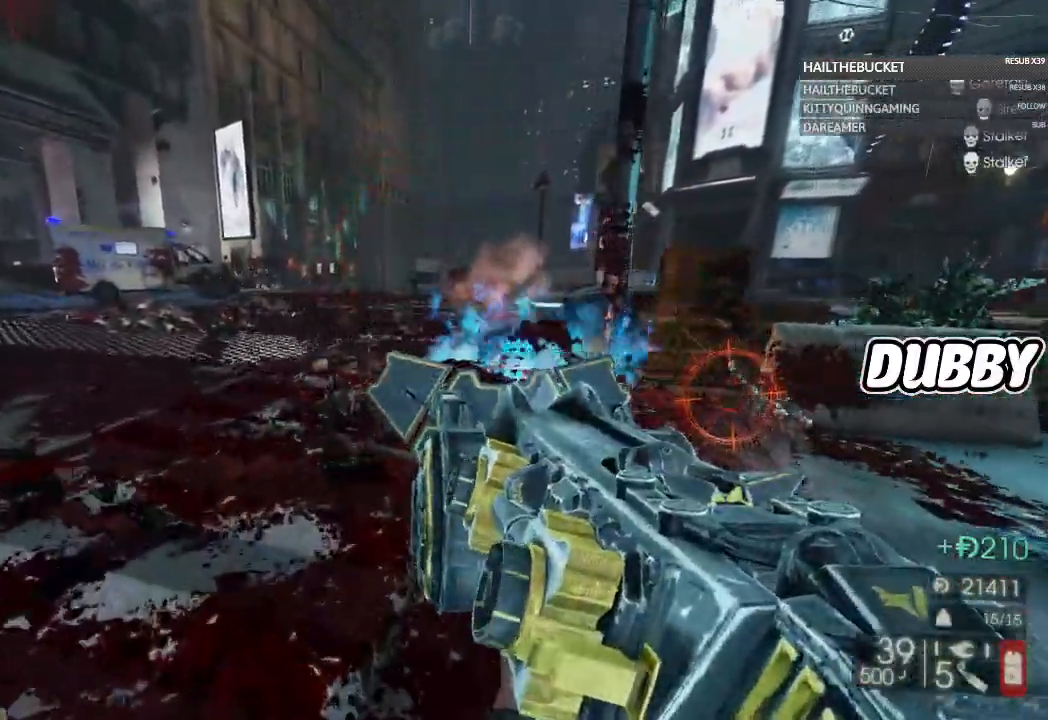
{"dt_ms": 500, "buttons": [], "left_stick": "up-left", "right_stick": "center", "button_events": []}
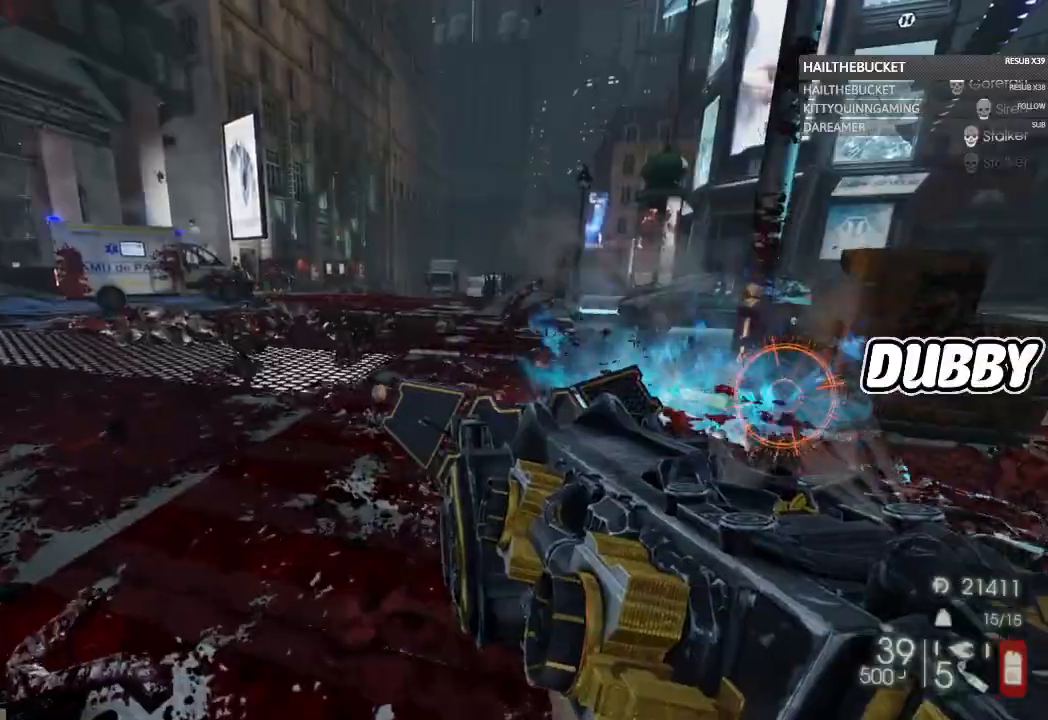
{"dt_ms": 500, "buttons": [], "left_stick": "up-left", "right_stick": "center", "button_events": []}
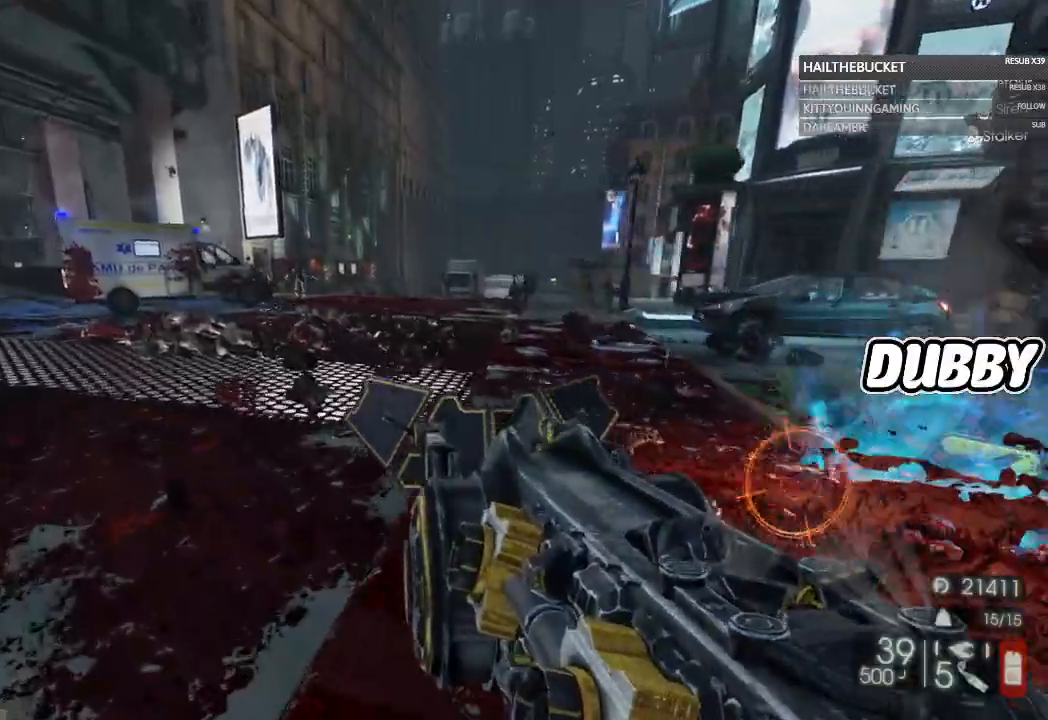
{"dt_ms": 500, "buttons": [], "left_stick": "up-left", "right_stick": "center", "button_events": []}
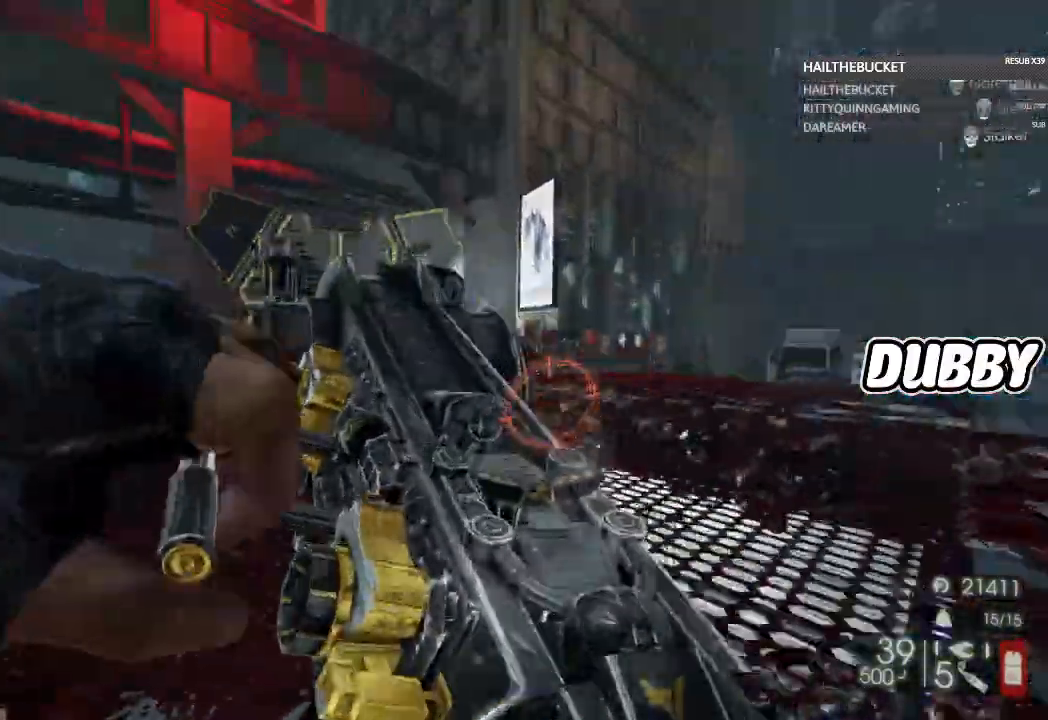
{"dt_ms": 500, "buttons": [], "left_stick": "up", "right_stick": "center", "button_events": []}
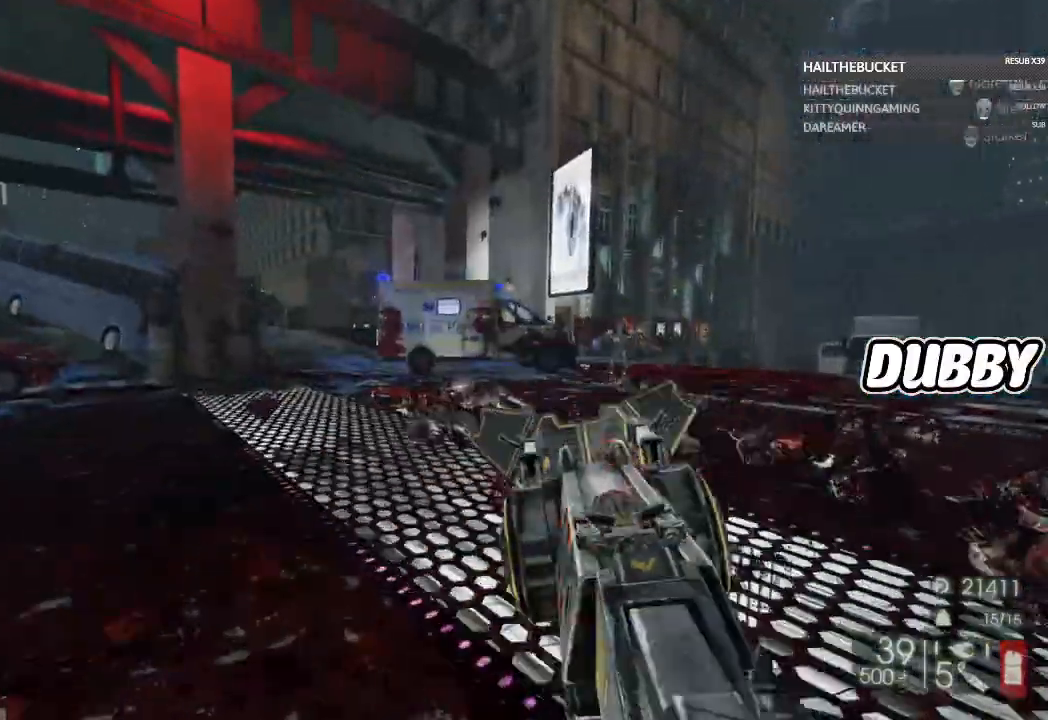
{"dt_ms": 500, "buttons": [], "left_stick": "up-left", "right_stick": "right", "button_events": []}
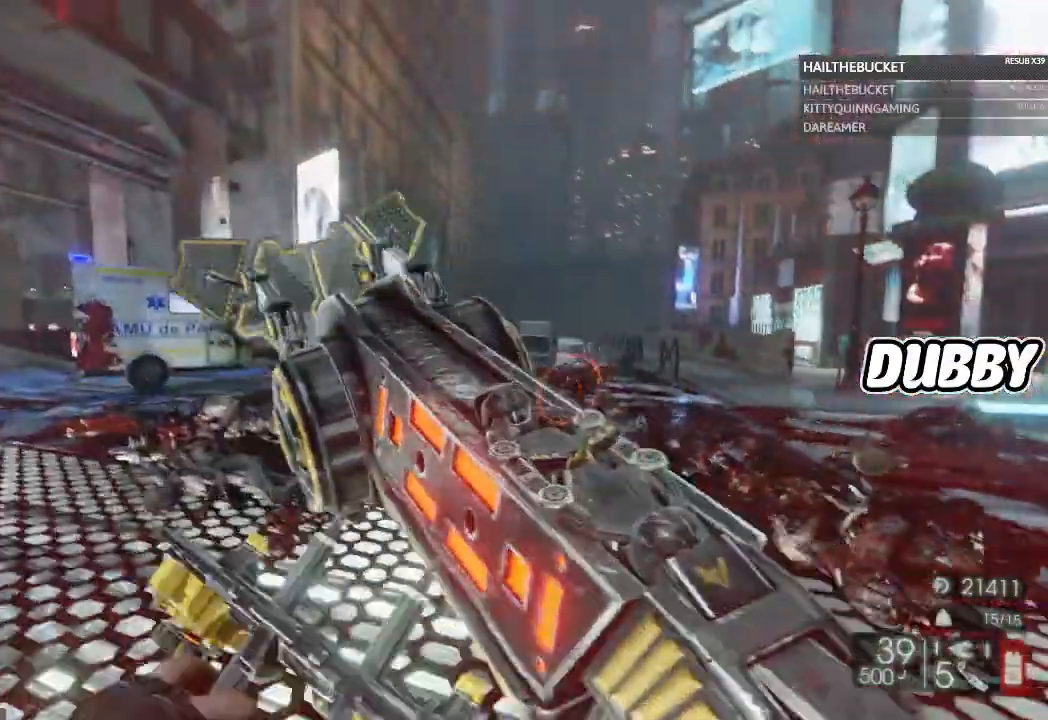
{"dt_ms": 500, "buttons": [], "left_stick": "up-left", "right_stick": "center", "button_events": []}
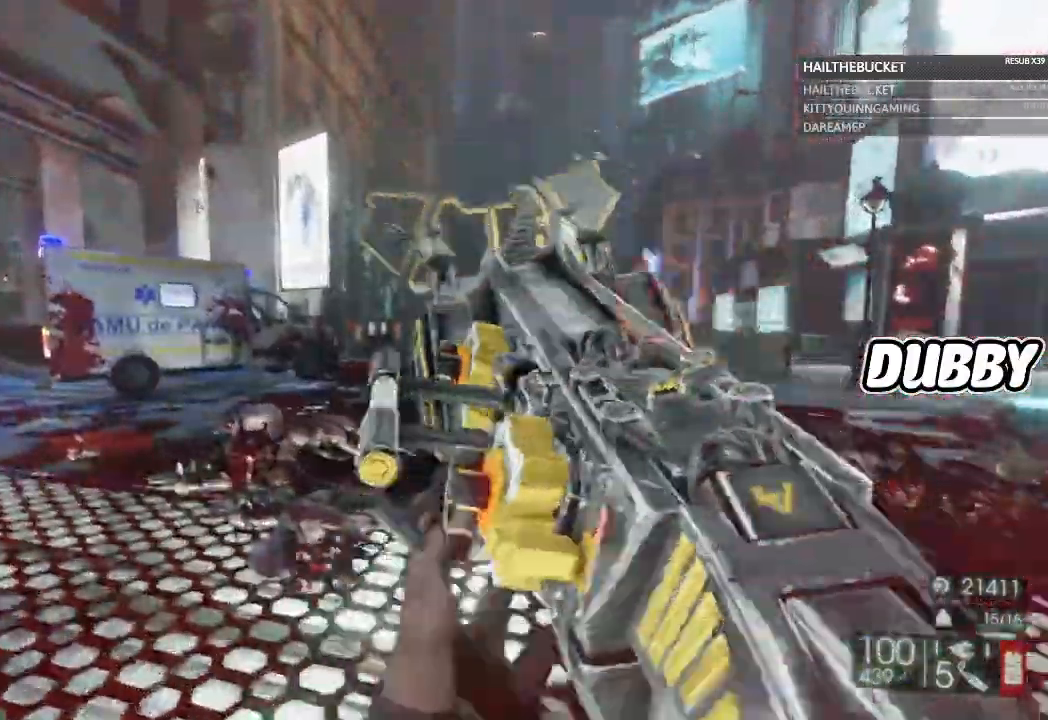
{"dt_ms": 500, "buttons": [], "left_stick": "up-left", "right_stick": "center", "button_events": []}
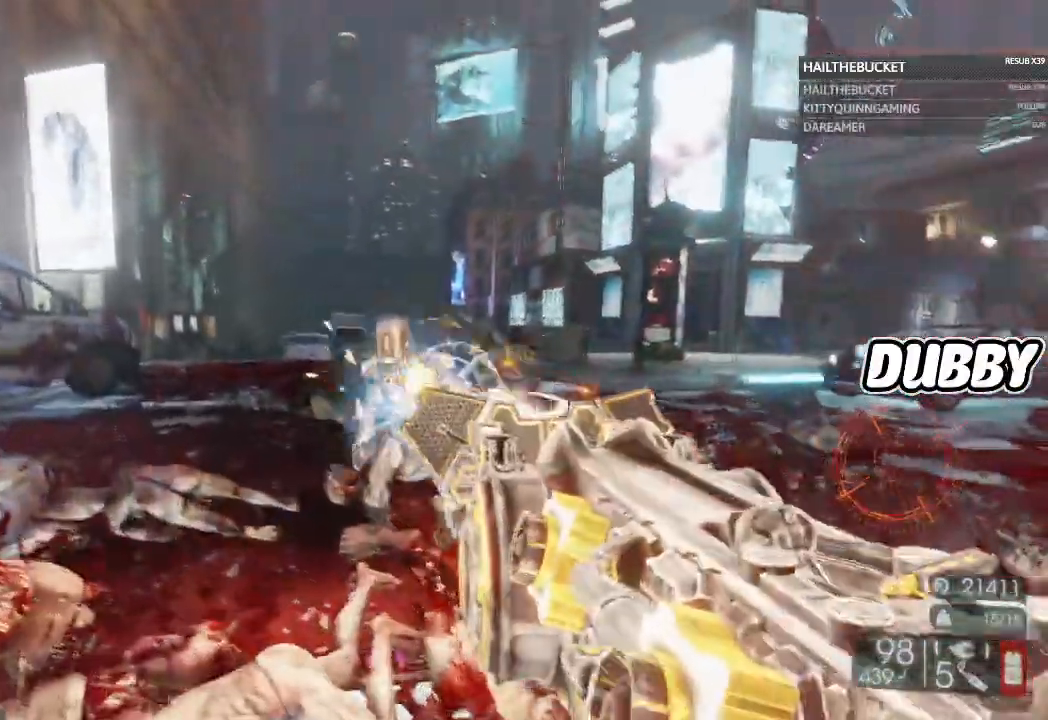
{"dt_ms": 500, "buttons": [], "left_stick": "up-left", "right_stick": "center", "button_events": []}
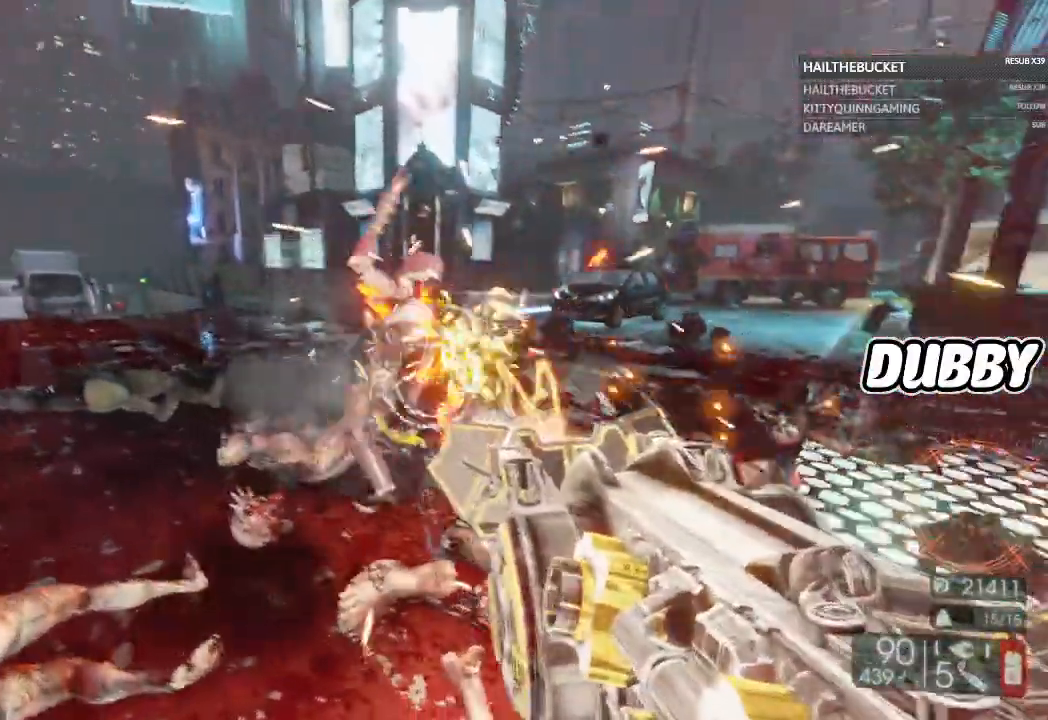
{"dt_ms": 500, "buttons": ["R2"], "left_stick": "up-left", "right_stick": "down-right", "button_events": [[367, "R2", "down"]]}
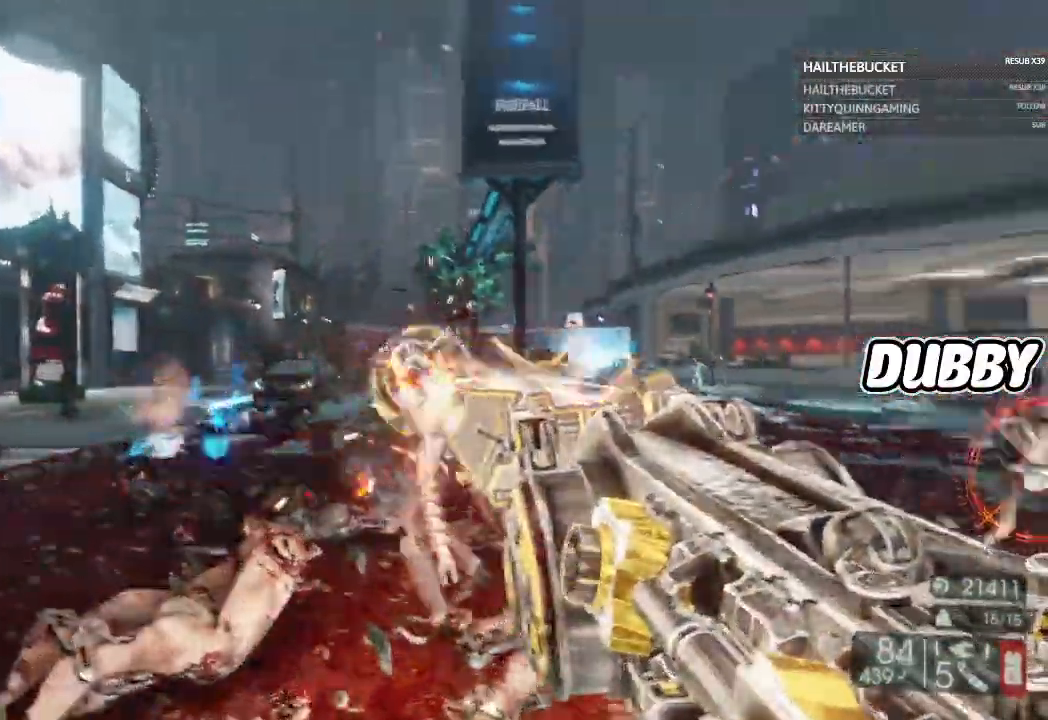
{"dt_ms": 500, "buttons": ["R2"], "left_stick": "up-left", "right_stick": "down-right", "button_events": []}
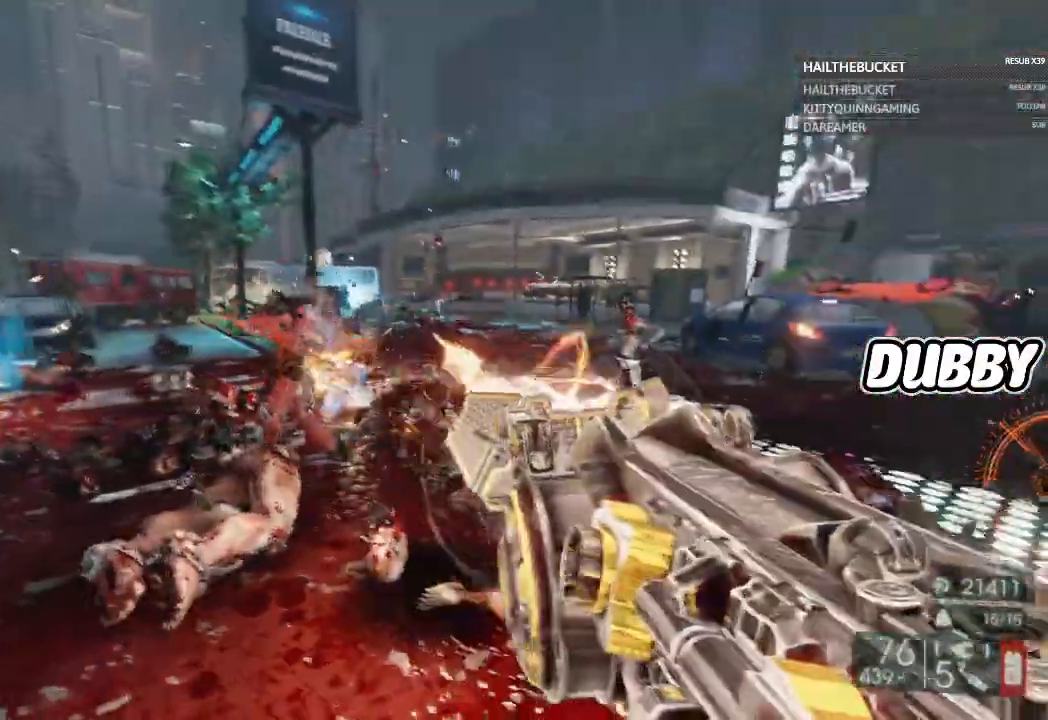
{"dt_ms": 500, "buttons": ["R2"], "left_stick": "left", "right_stick": "down-left", "button_events": []}
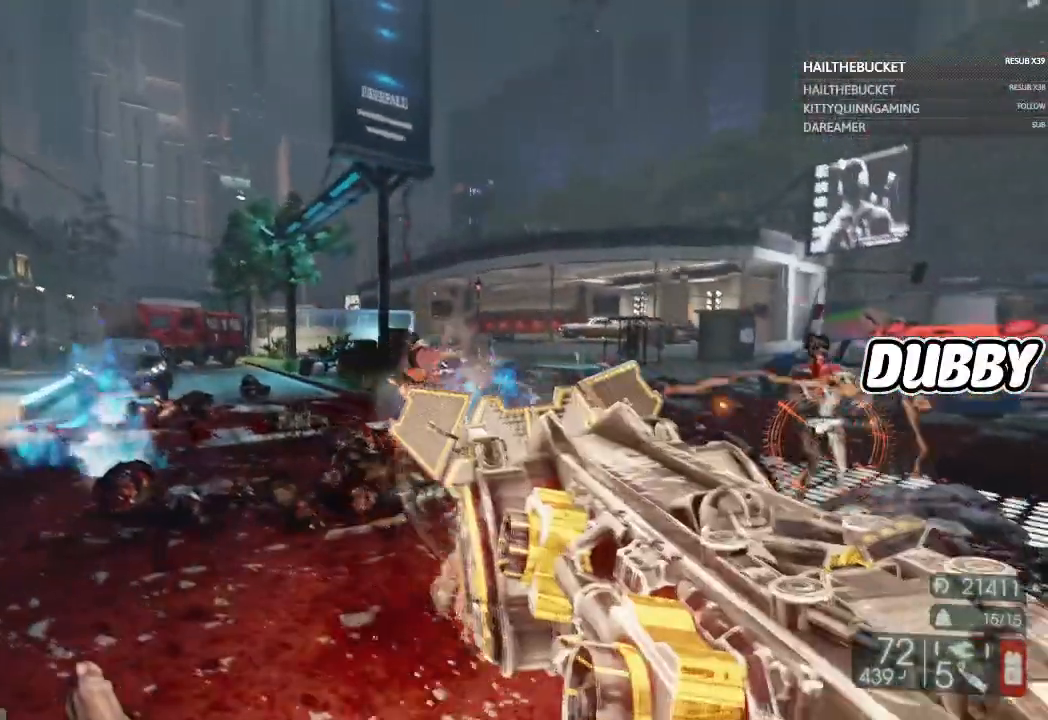
{"dt_ms": 500, "buttons": ["R2"], "left_stick": "left", "right_stick": "down-left", "button_events": []}
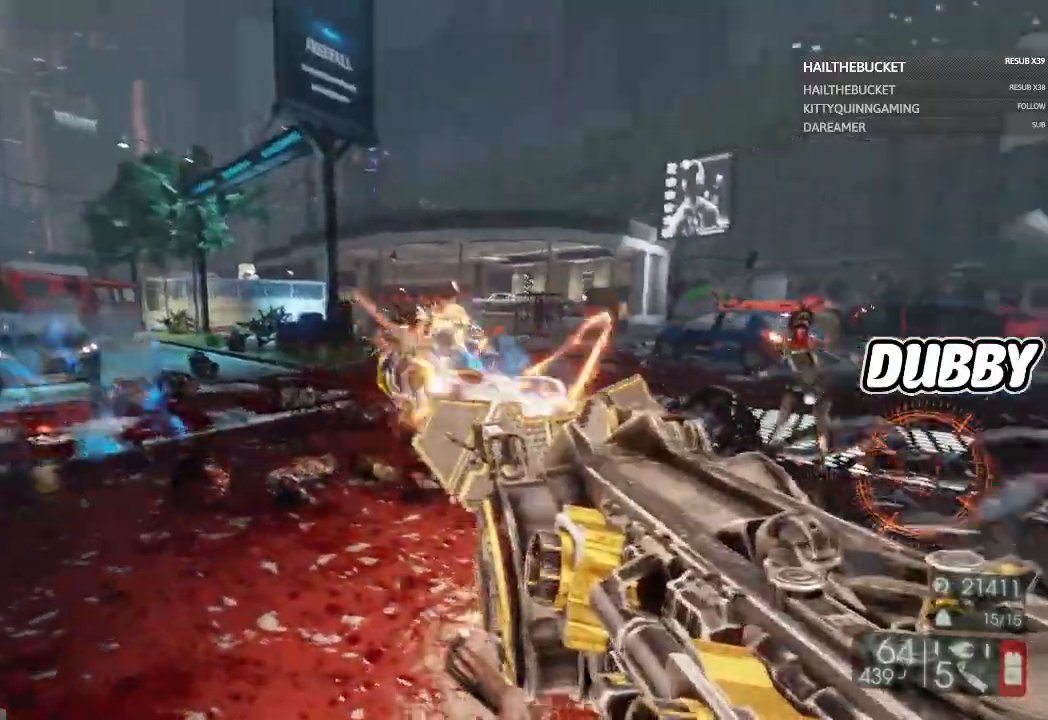
{"dt_ms": 500, "buttons": ["R2"], "left_stick": "left", "right_stick": "down-left", "button_events": []}
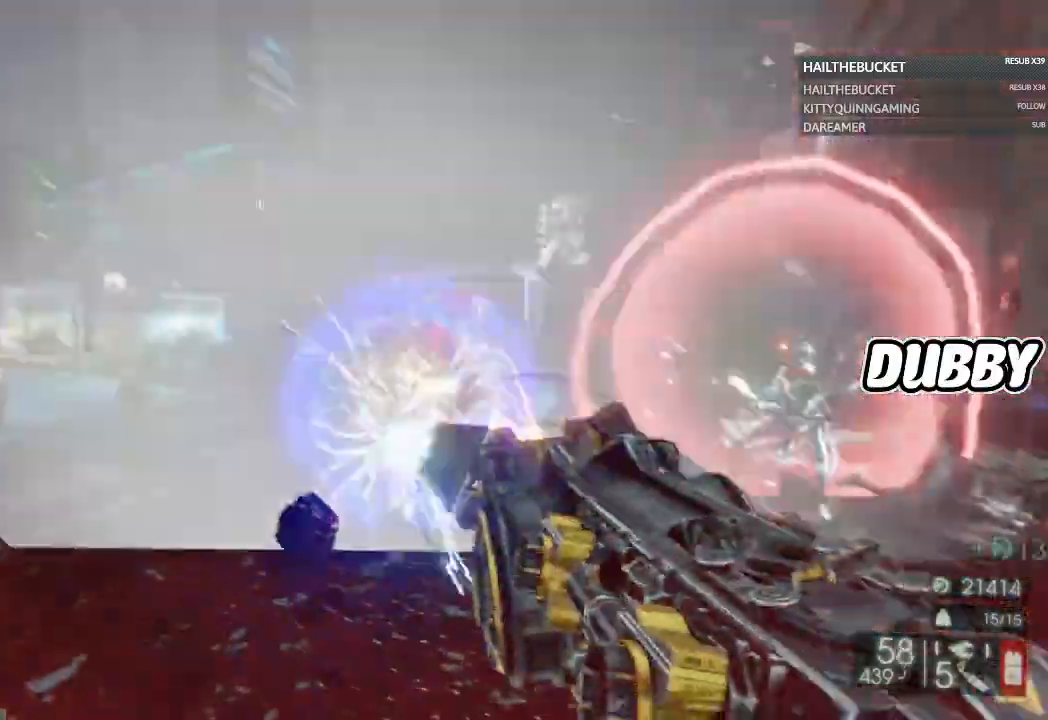
{"dt_ms": 500, "buttons": ["R2"], "left_stick": "left", "right_stick": "down-left", "button_events": []}
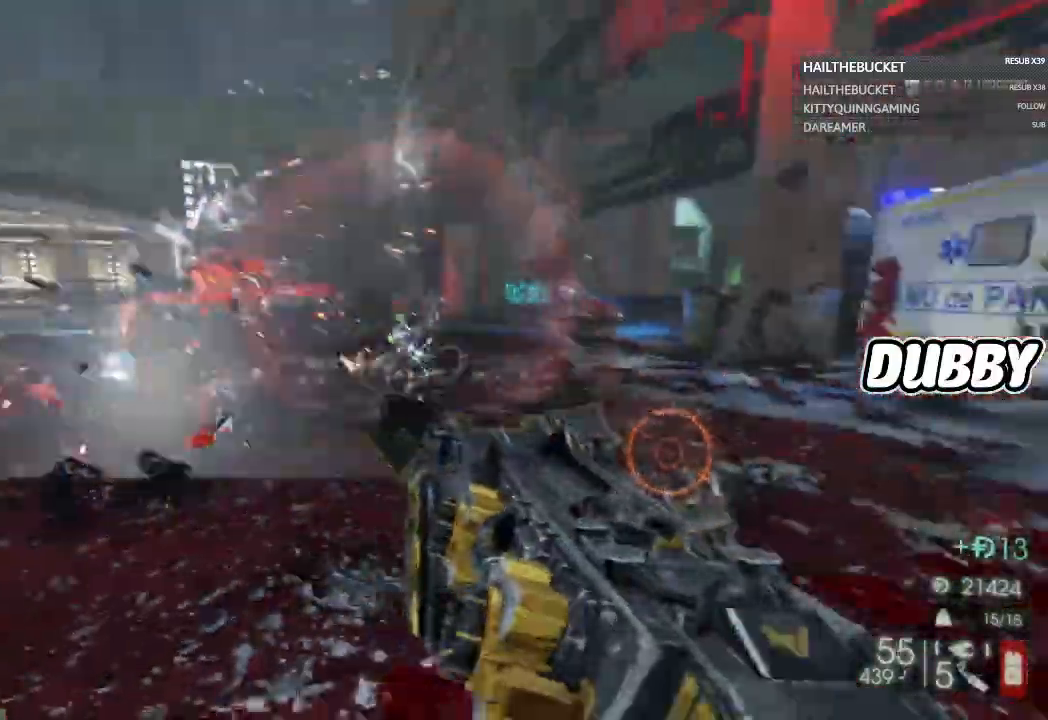
{"dt_ms": 500, "buttons": ["R2"], "left_stick": "left", "right_stick": "right", "button_events": []}
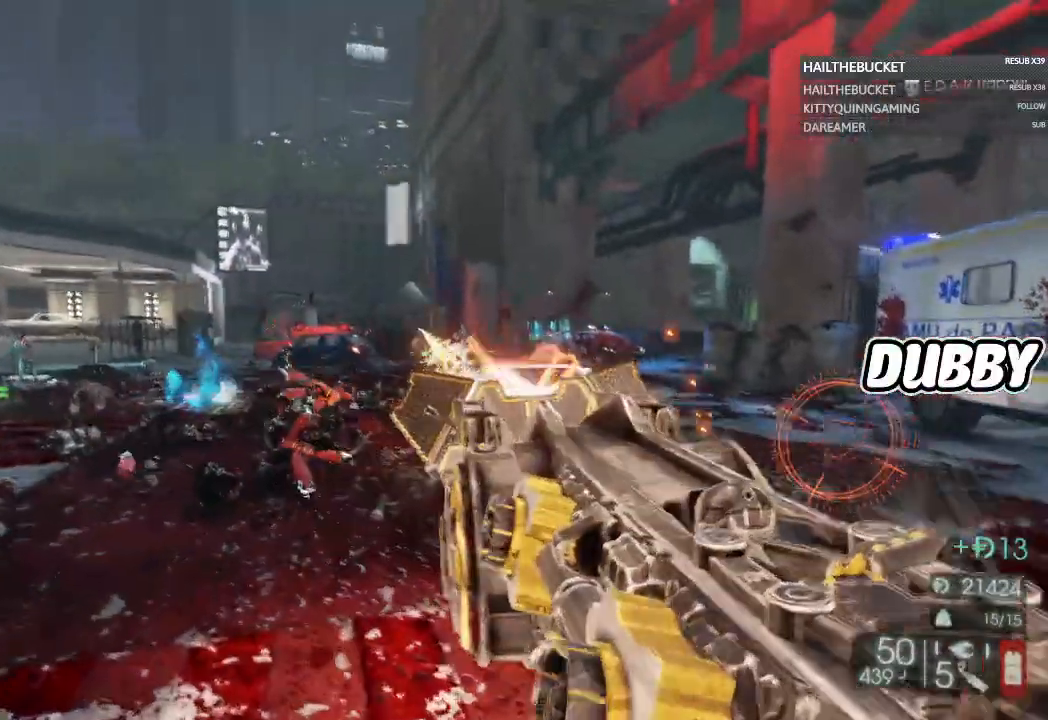
{"dt_ms": 500, "buttons": ["R2"], "left_stick": "up", "right_stick": "center", "button_events": []}
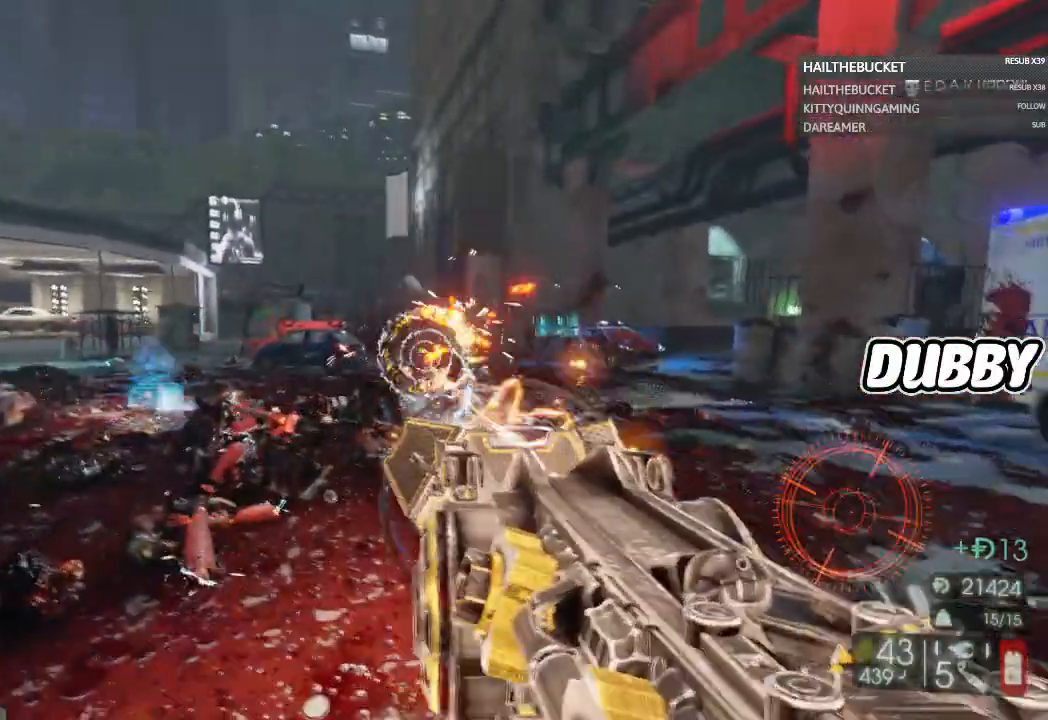
{"dt_ms": 500, "buttons": ["R2"], "left_stick": "up", "right_stick": "center", "button_events": []}
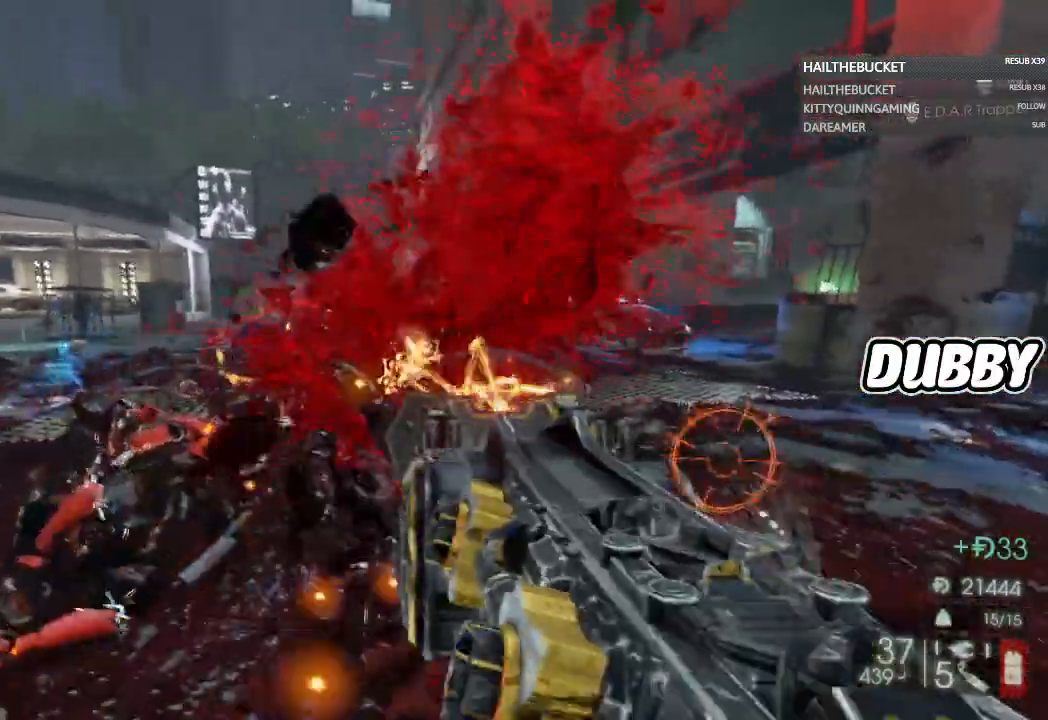
{"dt_ms": 1000, "buttons": ["R2"], "left_stick": "up", "right_stick": "down", "button_events": []}